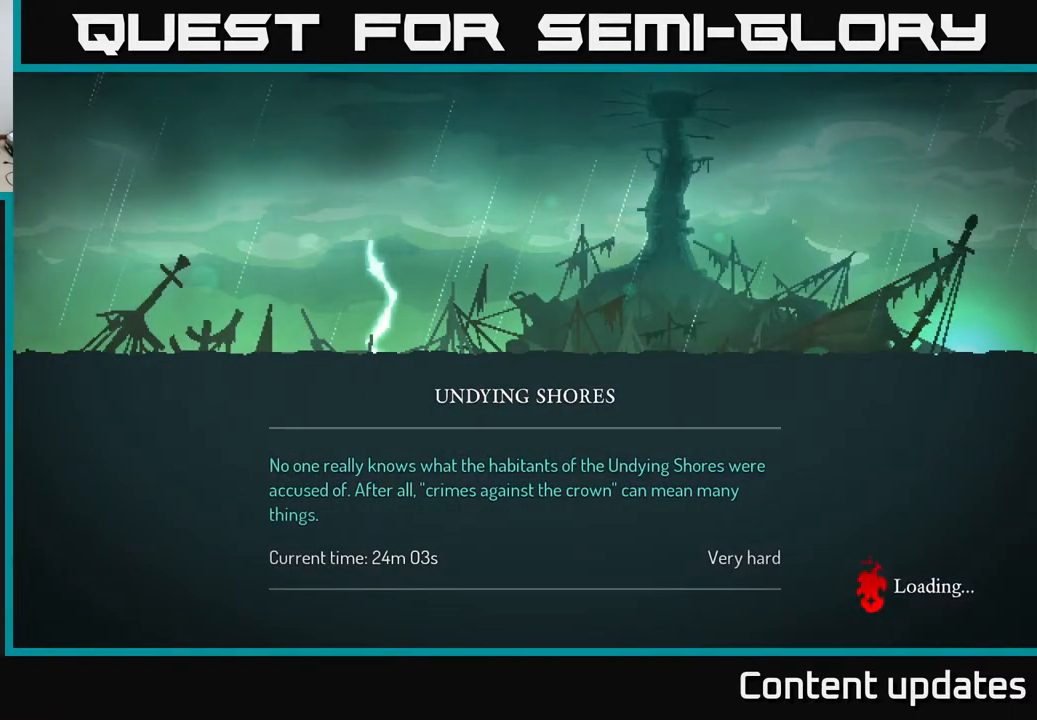
Gameplay with a controller (Xbox layout); each line is a JSON object with the inputs held at the frame after it. "events" lists button and stick changes between this image and that frame as [ms after this image, input, new state], when the widget could be followed in between.
{"buttons": [], "left_stick": "center", "right_stick": "center", "events": [[67, "A", "down"], [150, "A", "up"], [250, "A", "down"], [283, "A", "up"]]}
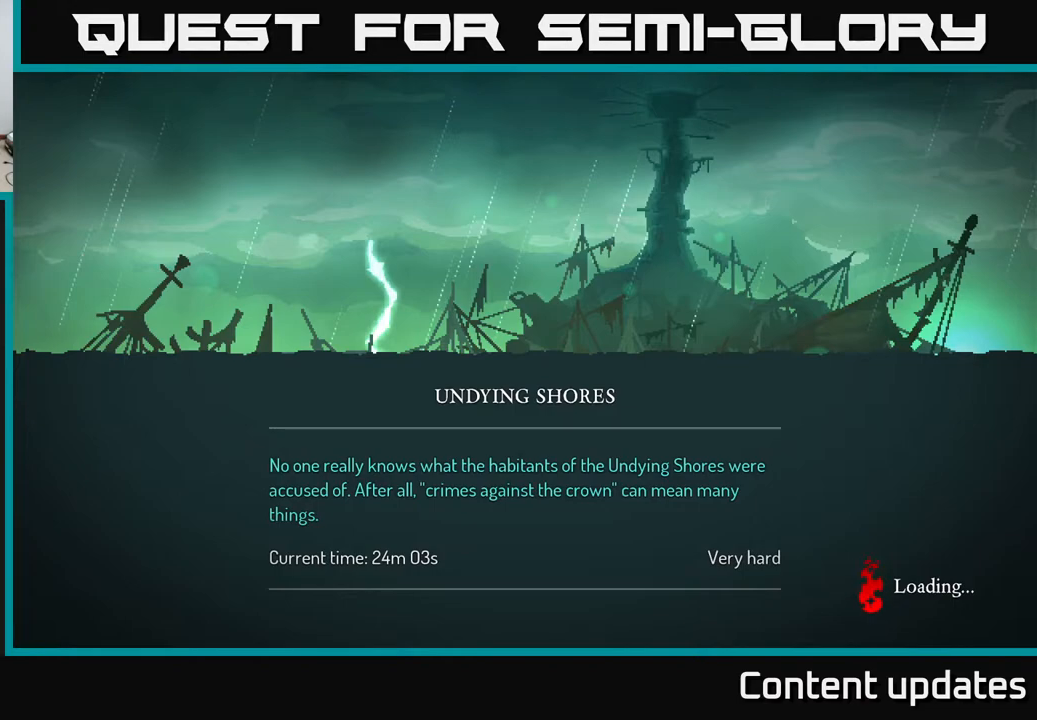
{"buttons": ["B"], "left_stick": "right", "right_stick": "center", "events": [[17, "left_stick", "right"], [133, "B", "down"], [233, "B", "up"], [300, "B", "down"], [367, "B", "up"], [450, "B", "down"]]}
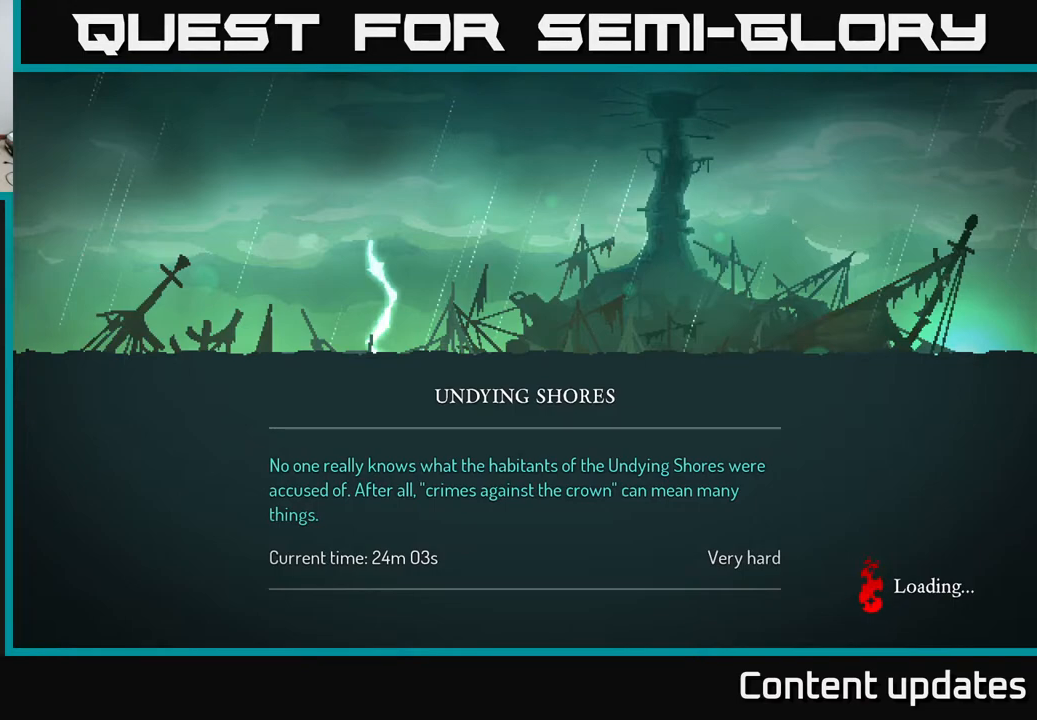
{"buttons": [], "left_stick": "right", "right_stick": "center", "events": [[17, "B", "up"], [67, "B", "down"], [133, "B", "up"], [200, "B", "down"], [267, "B", "up"], [333, "B", "down"], [433, "B", "up"]]}
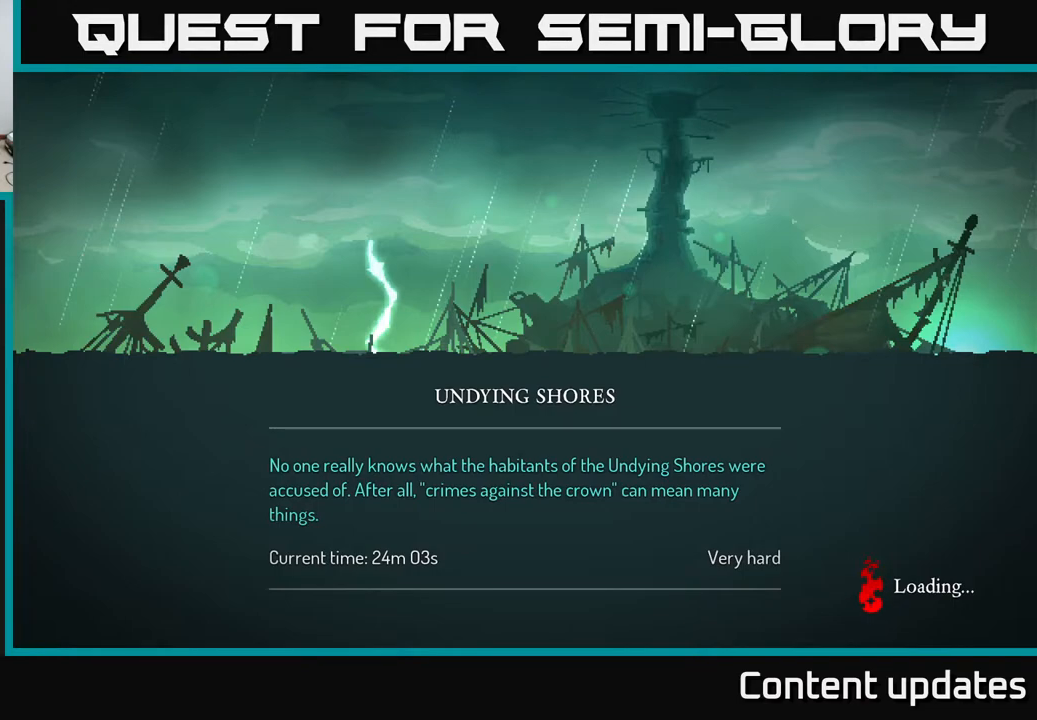
{"buttons": [], "left_stick": "right", "right_stick": "center", "events": []}
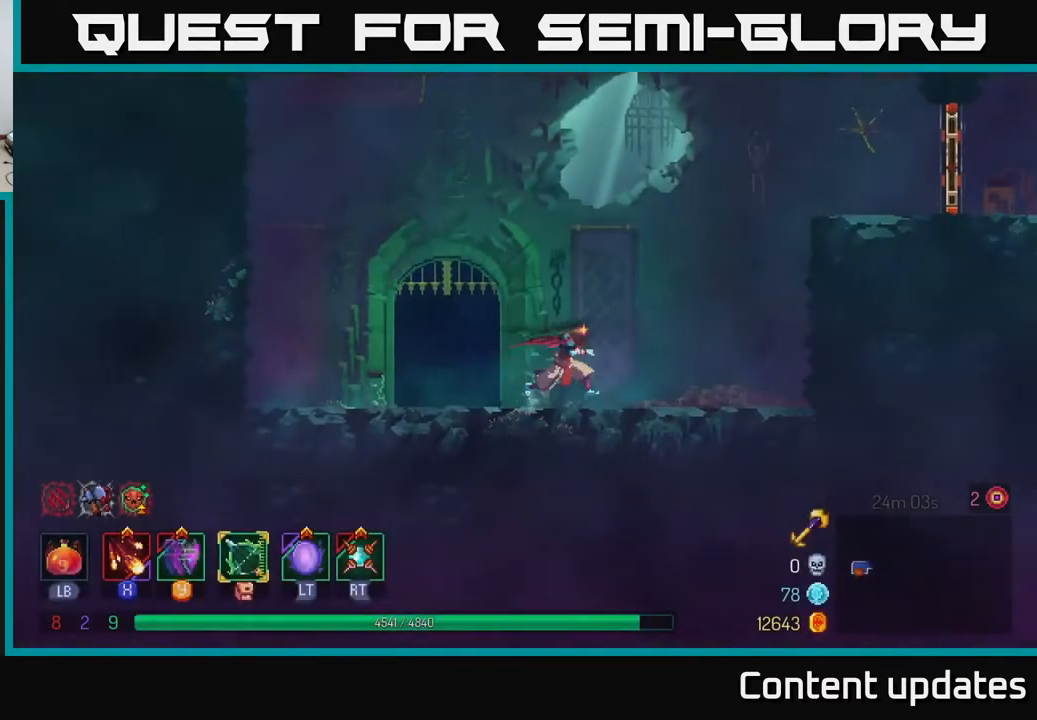
{"buttons": [], "left_stick": "right", "right_stick": "center", "events": [[367, "A", "down"], [467, "A", "up"]]}
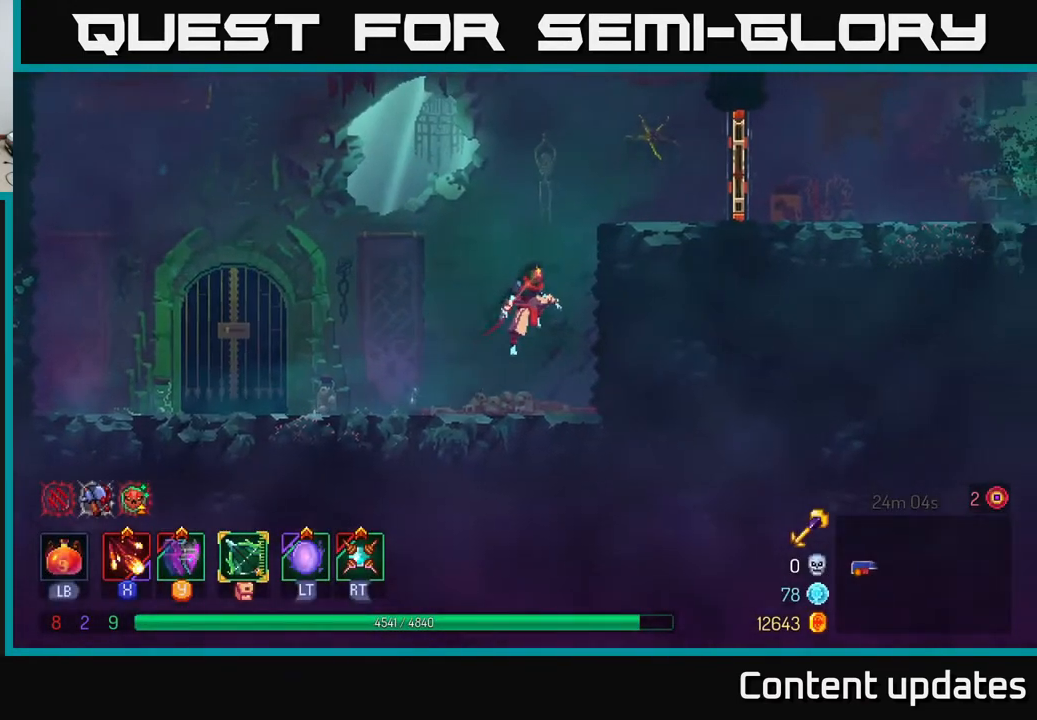
{"buttons": [], "left_stick": "right", "right_stick": "center", "events": [[50, "A", "down"], [183, "A", "up"]]}
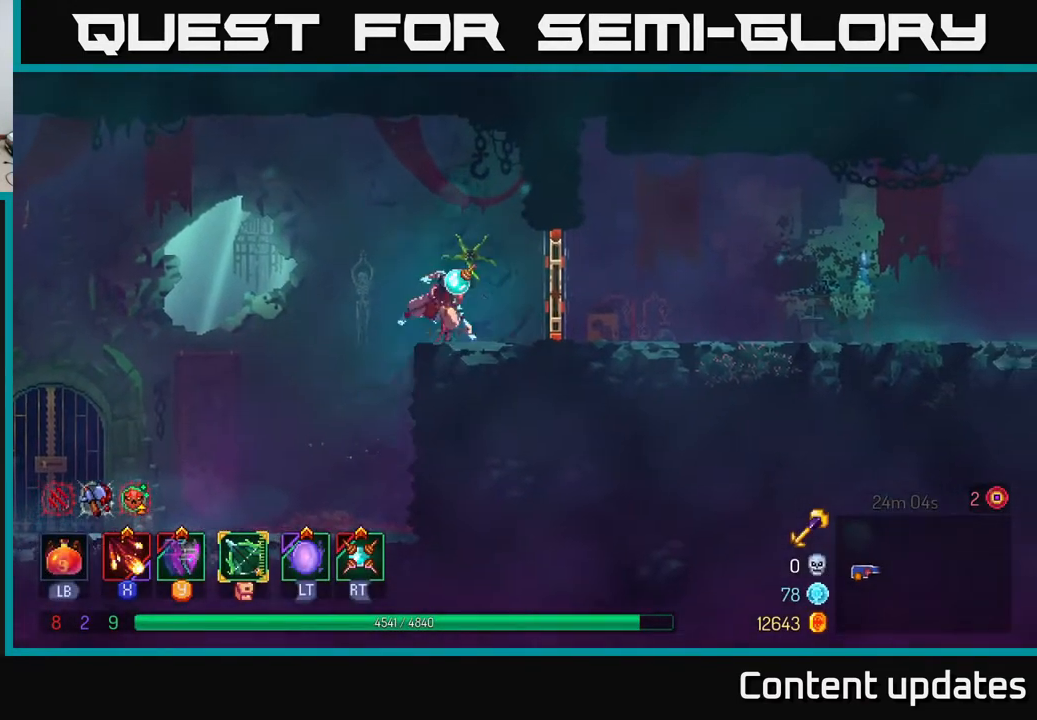
{"buttons": [], "left_stick": "right", "right_stick": "center", "events": [[17, "B", "down"], [150, "B", "up"], [167, "R1", "down"], [267, "R1", "up"]]}
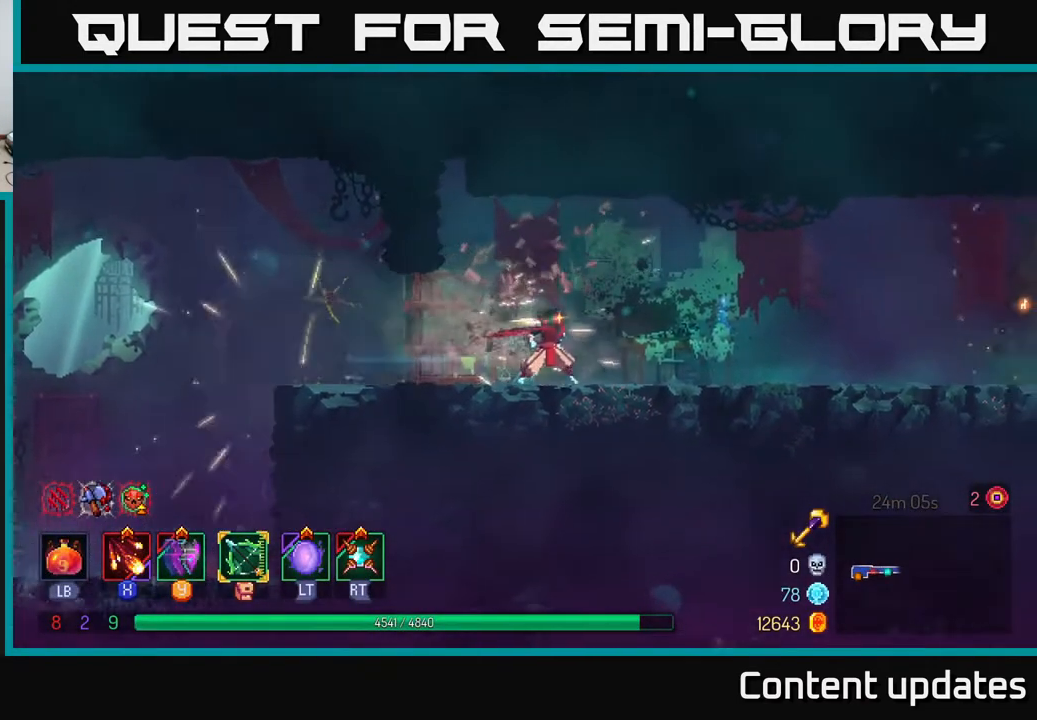
{"buttons": ["A"], "left_stick": "right", "right_stick": "center", "events": [[450, "A", "down"]]}
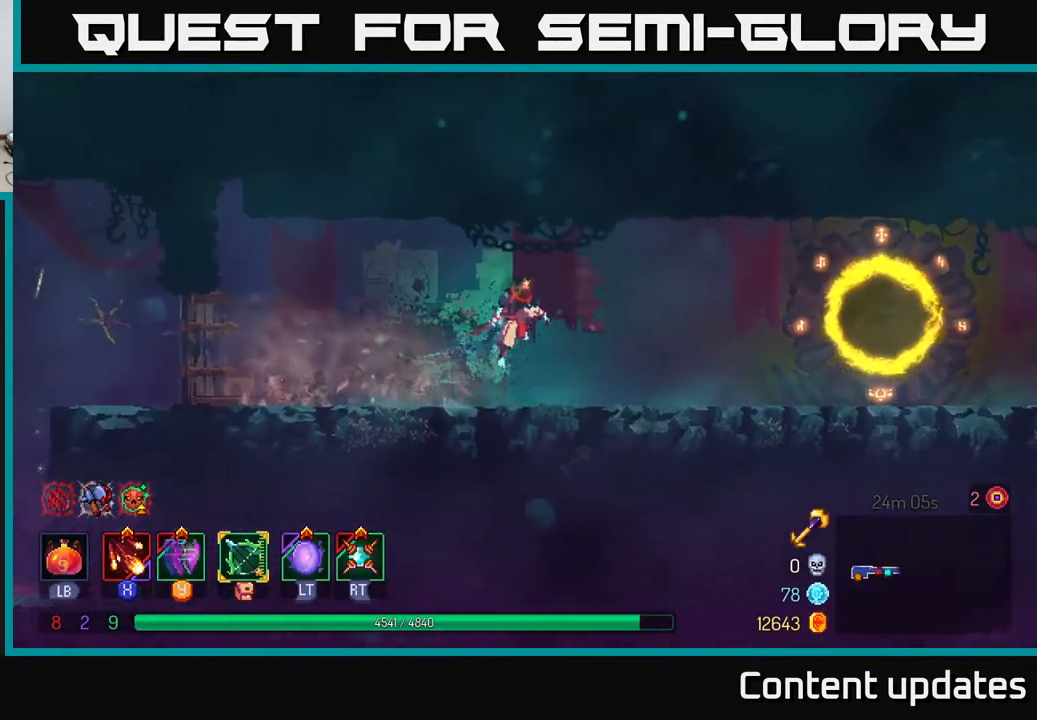
{"buttons": ["B"], "left_stick": "right", "right_stick": "center", "events": [[50, "A", "up"], [500, "B", "down"]]}
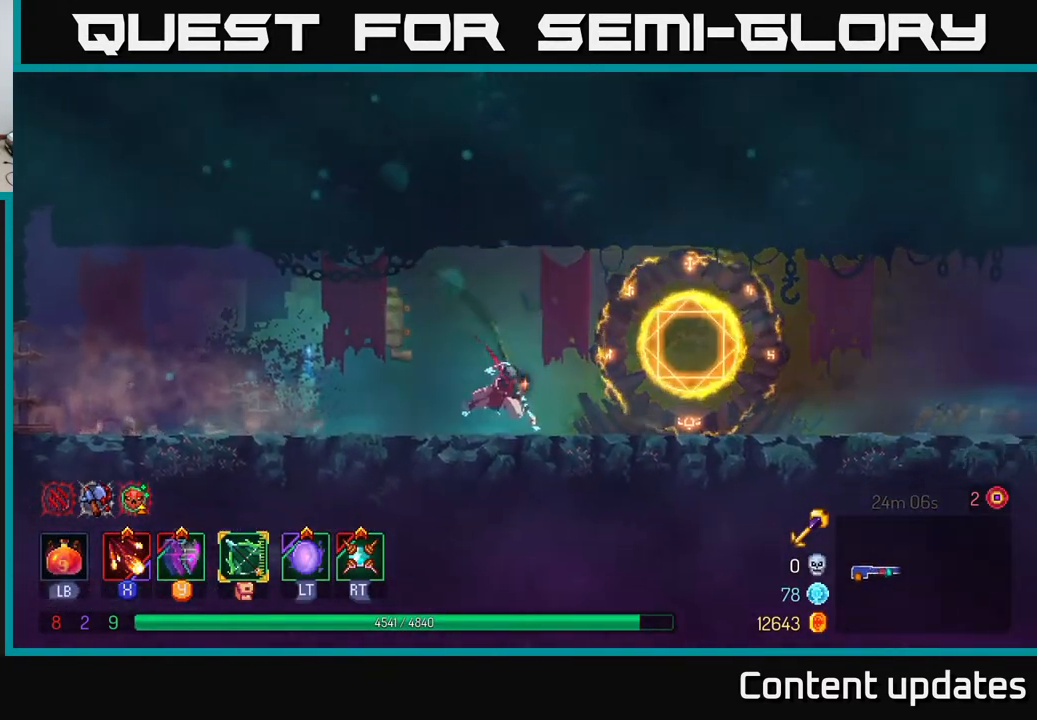
{"buttons": [], "left_stick": "right", "right_stick": "center", "events": [[183, "B", "up"]]}
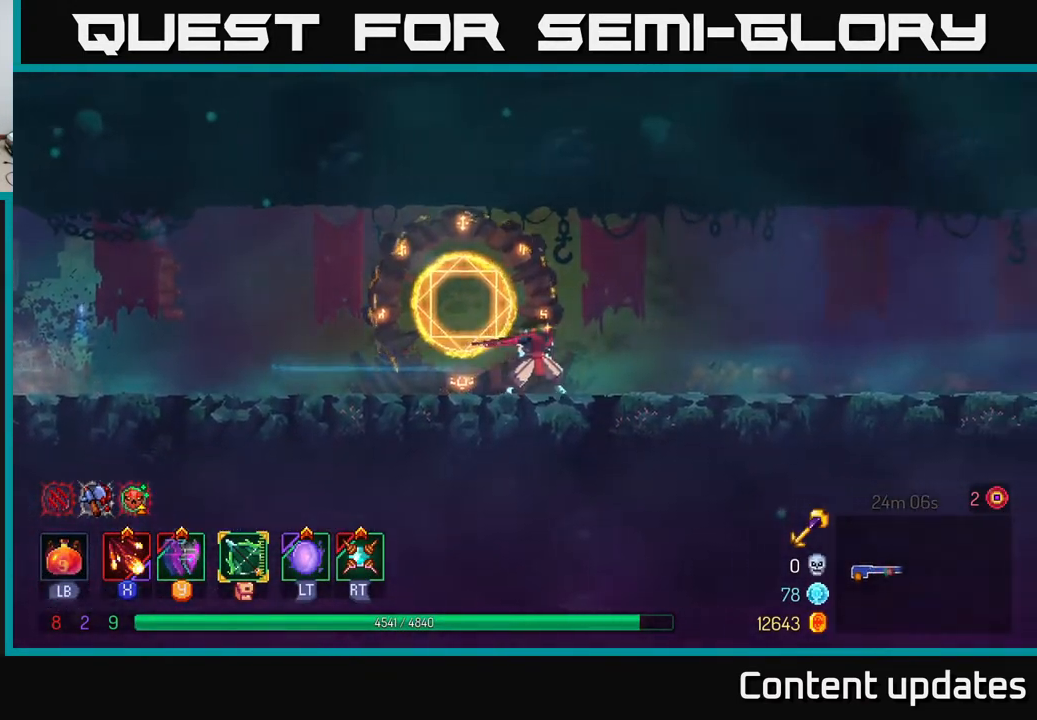
{"buttons": [], "left_stick": "right", "right_stick": "center", "events": []}
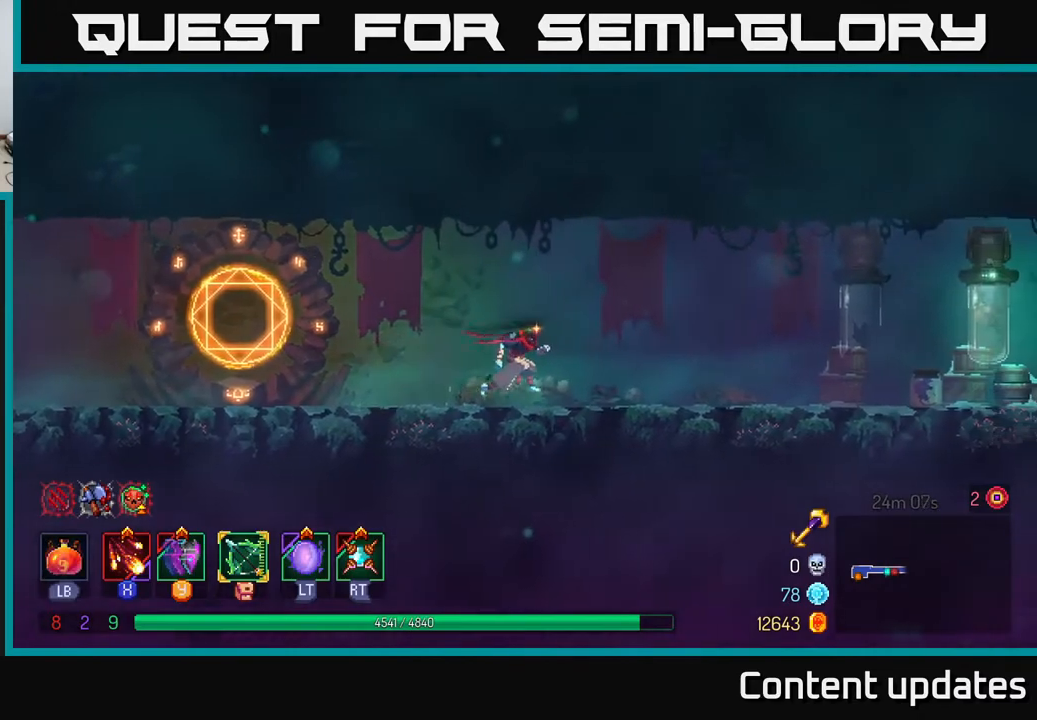
{"buttons": [], "left_stick": "right", "right_stick": "center", "events": []}
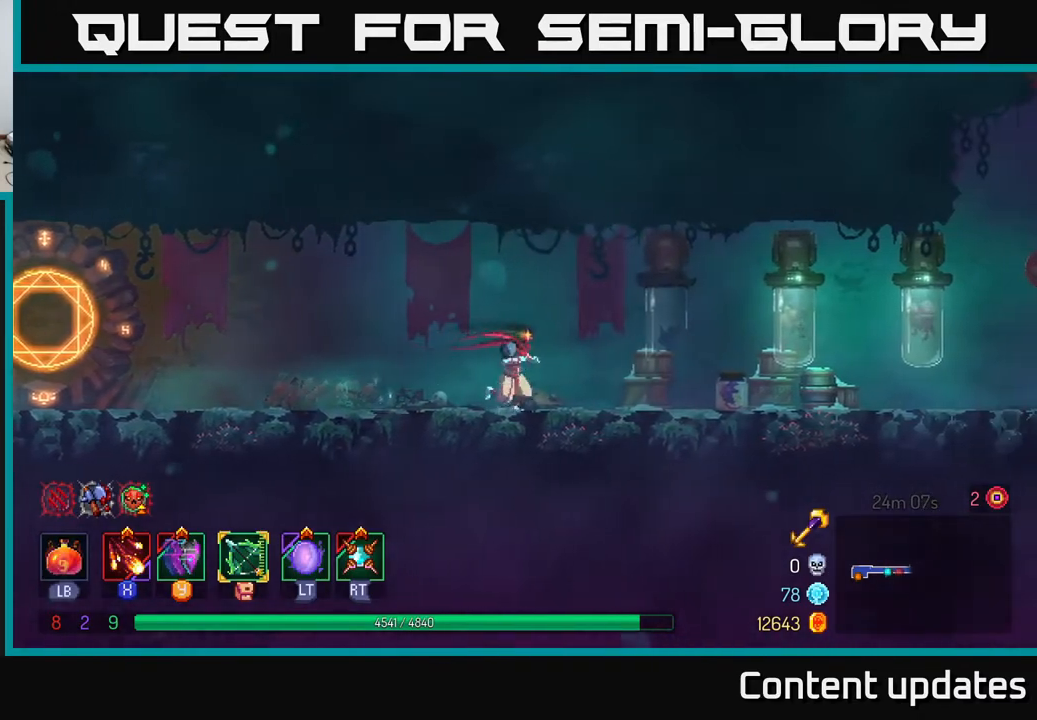
{"buttons": [], "left_stick": "right", "right_stick": "center", "events": [[117, "B", "down"], [300, "B", "up"]]}
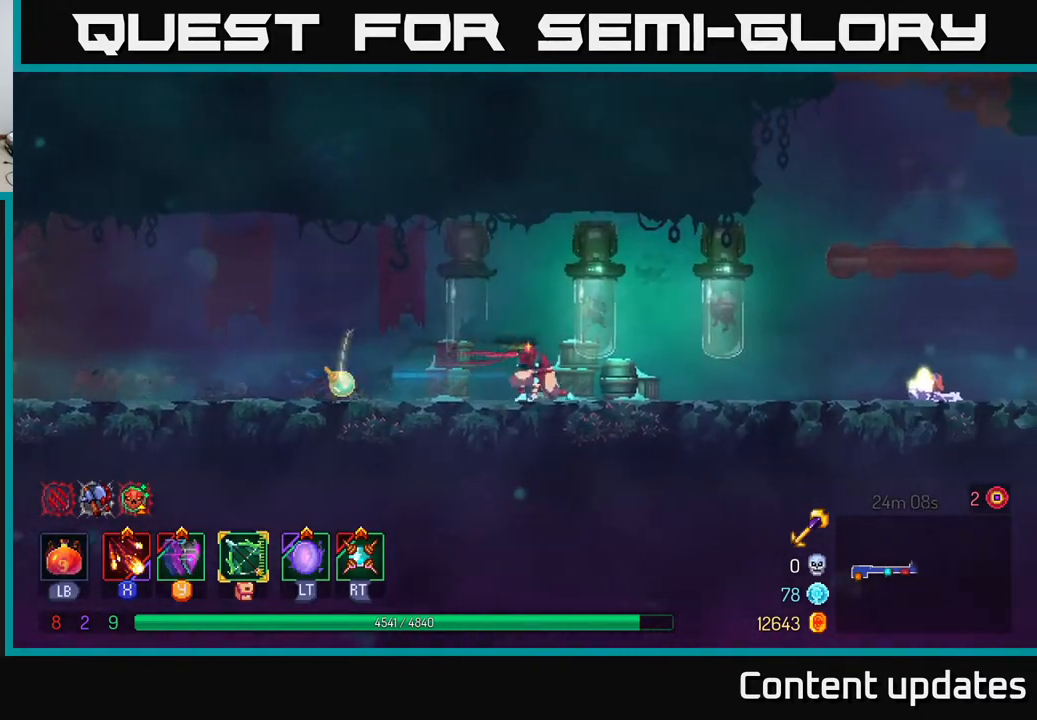
{"buttons": [], "left_stick": "right", "right_stick": "center", "events": []}
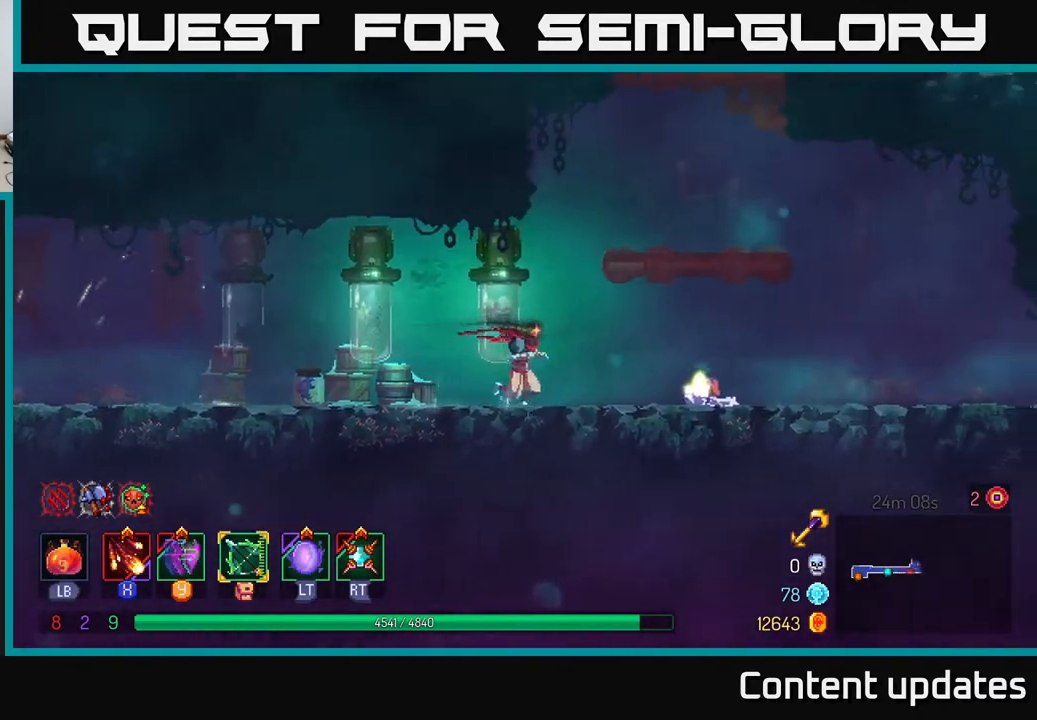
{"buttons": [], "left_stick": "right", "right_stick": "center", "events": [[333, "A", "down"], [433, "A", "up"]]}
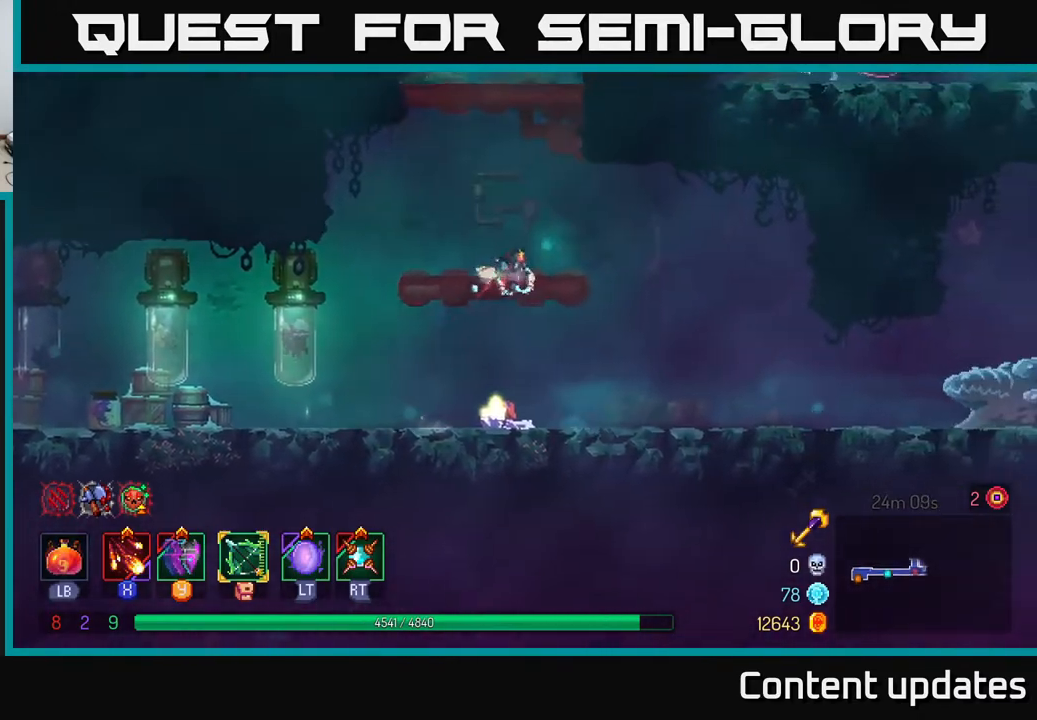
{"buttons": [], "left_stick": "right", "right_stick": "center", "events": [[133, "left_stick", "up-left"], [283, "left_stick", "center"], [383, "left_stick", "right"]]}
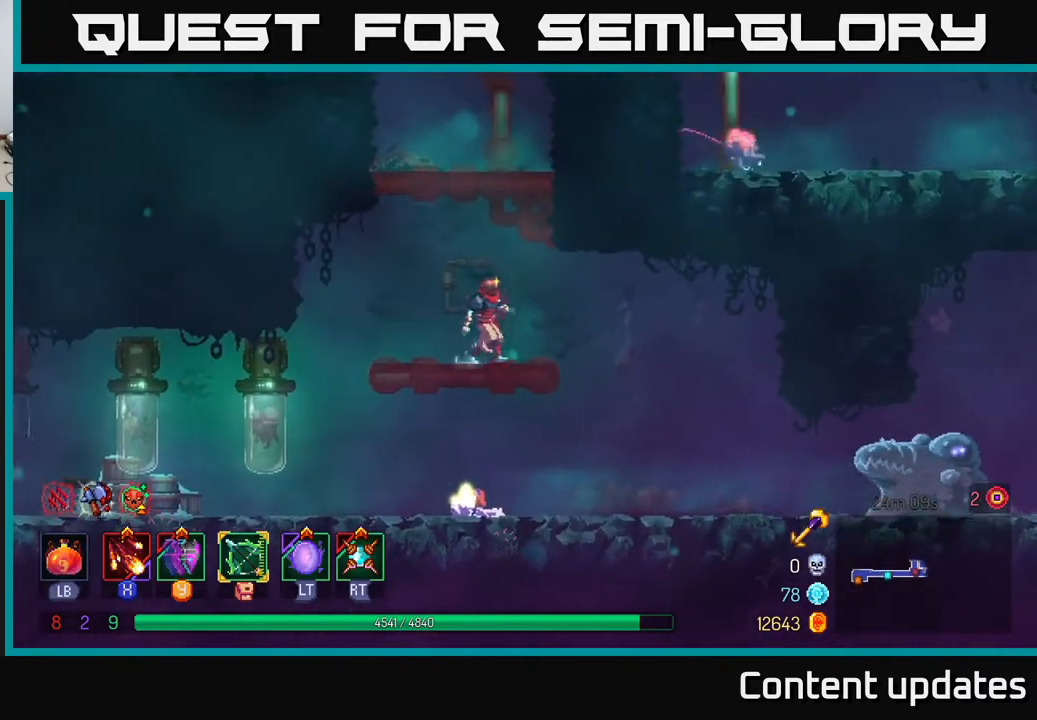
{"buttons": ["A"], "left_stick": "down", "right_stick": "center", "events": [[50, "left_stick", "center"], [350, "left_stick", "down"], [433, "A", "down"]]}
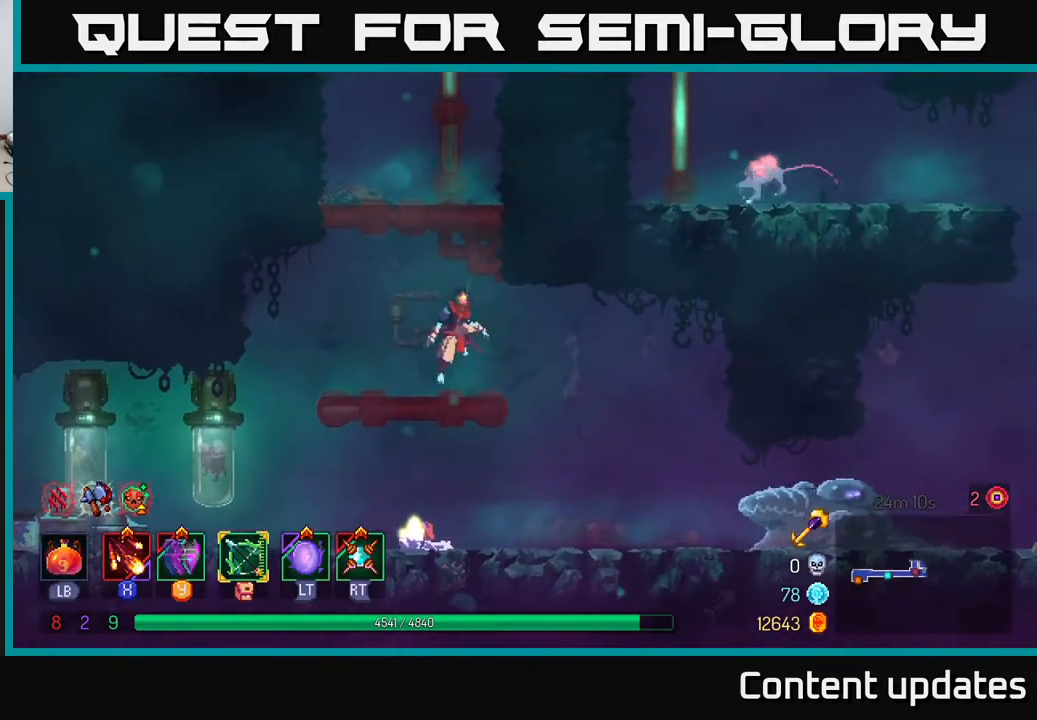
{"buttons": [], "left_stick": "center", "right_stick": "center", "events": [[50, "A", "up"], [167, "left_stick", "right"], [183, "X", "down"], [283, "X", "up"], [317, "left_stick", "center"], [367, "X", "down"], [467, "X", "up"]]}
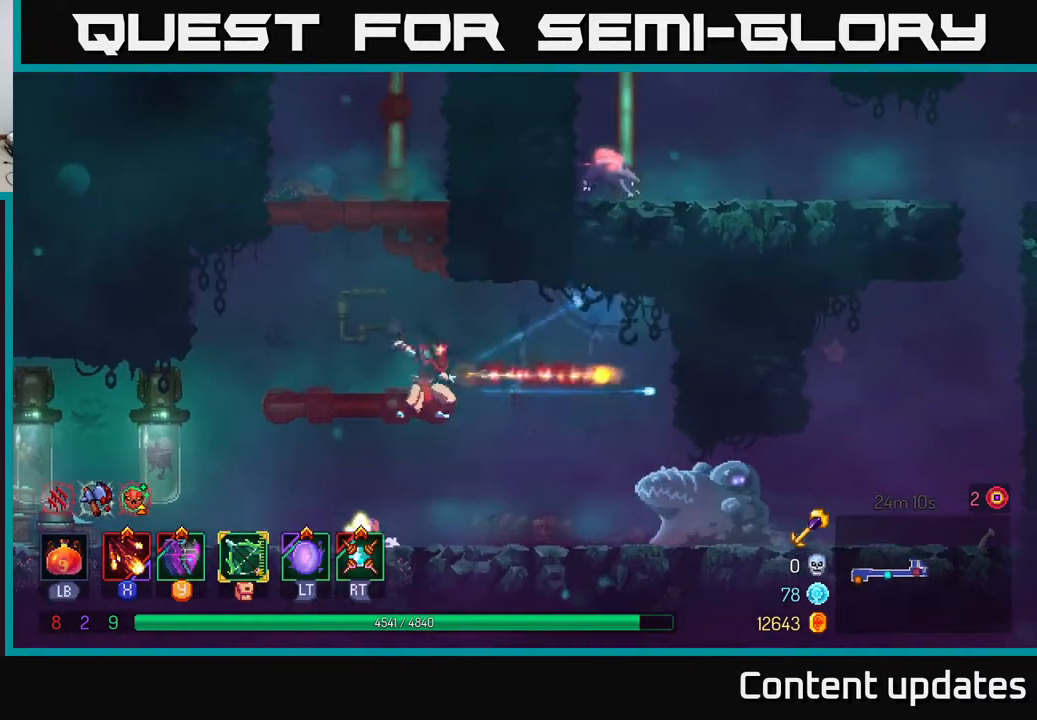
{"buttons": [], "left_stick": "center", "right_stick": "center", "events": [[67, "X", "down"], [150, "X", "up"]]}
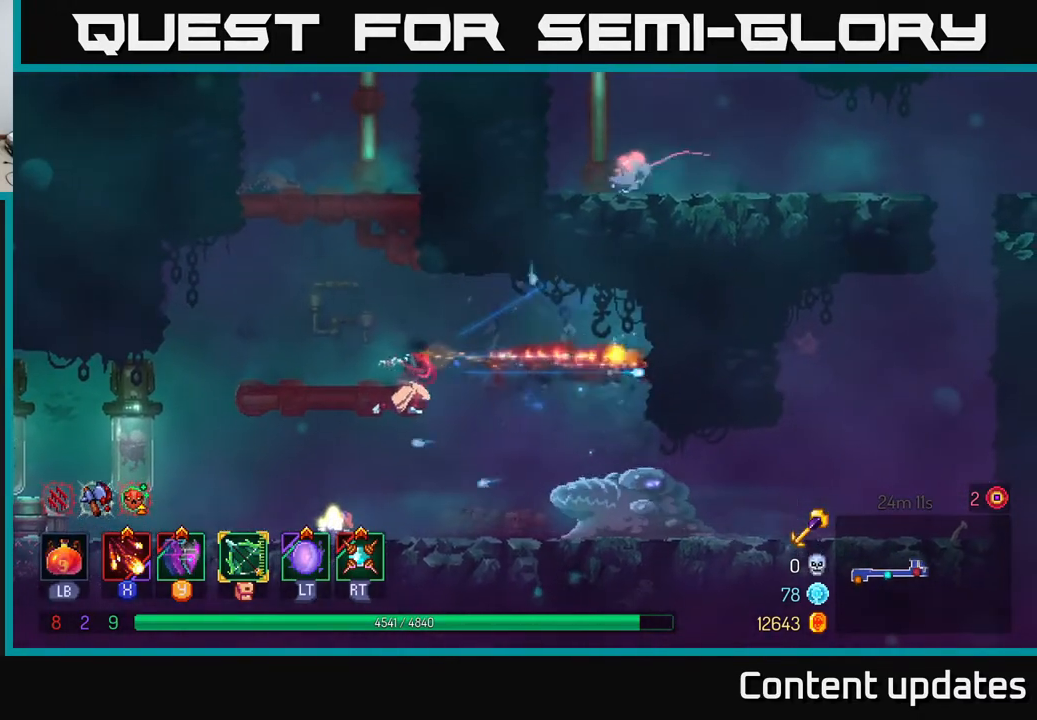
{"buttons": [], "left_stick": "center", "right_stick": "center", "events": [[100, "R2", "down"], [200, "R2", "up"], [400, "X", "down"], [500, "X", "up"]]}
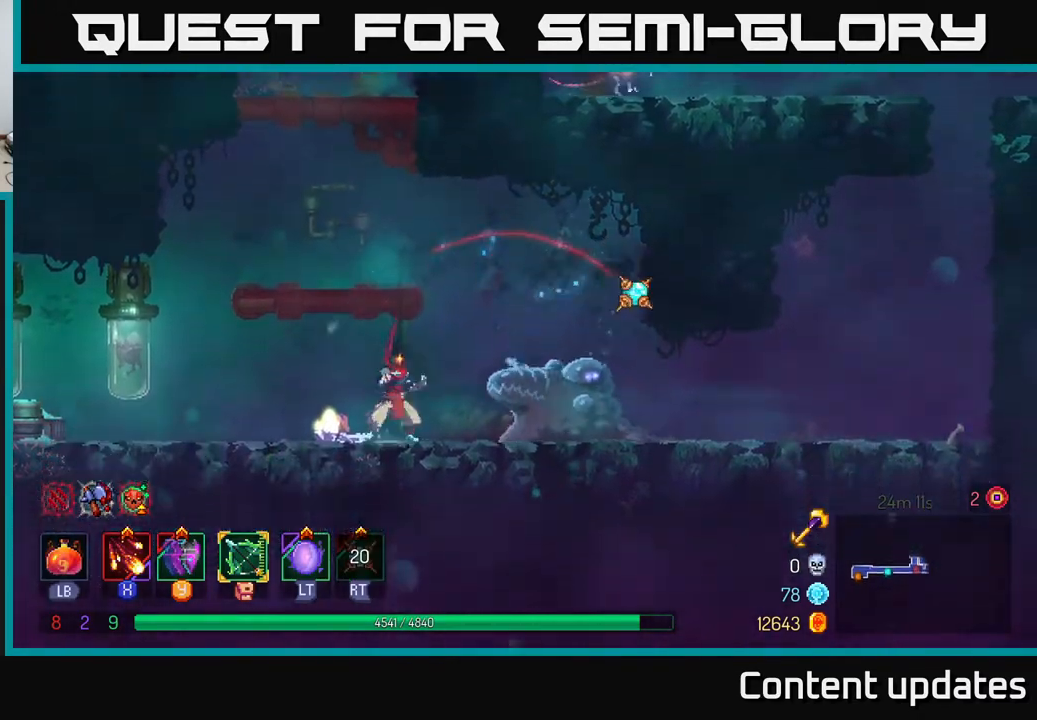
{"buttons": [], "left_stick": "center", "right_stick": "center", "events": [[50, "X", "down"], [150, "X", "up"], [217, "X", "down"], [283, "X", "up"], [367, "X", "down"], [450, "X", "up"]]}
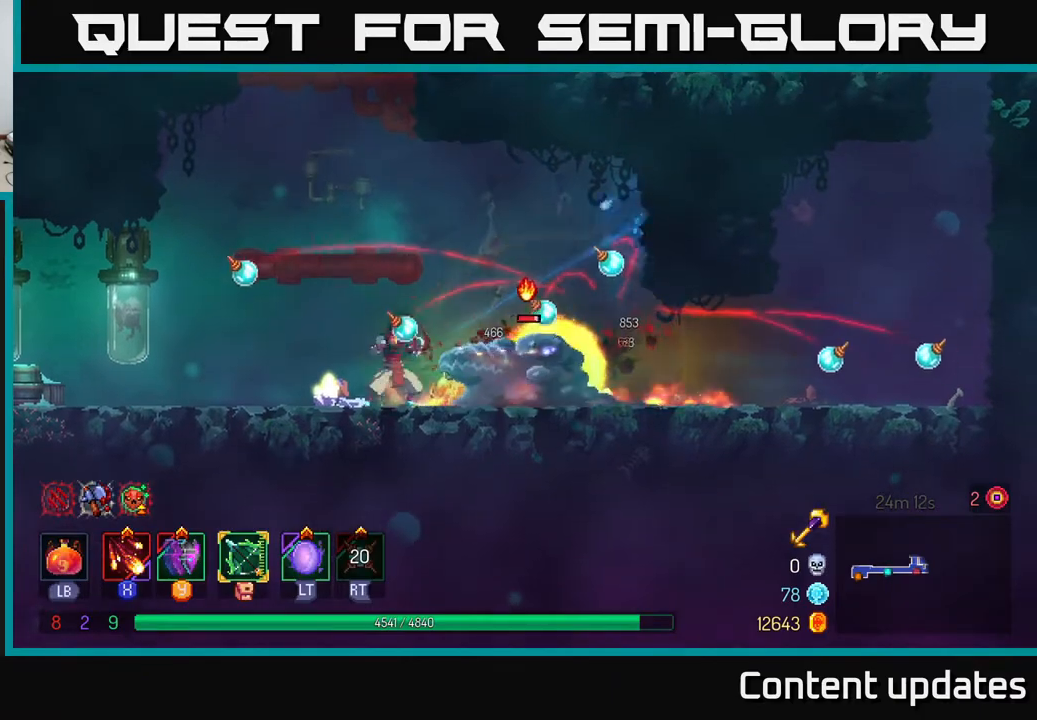
{"buttons": [], "left_stick": "center", "right_stick": "center", "events": [[17, "X", "down"], [117, "X", "up"], [167, "X", "down"], [267, "X", "up"], [333, "X", "down"], [433, "X", "up"]]}
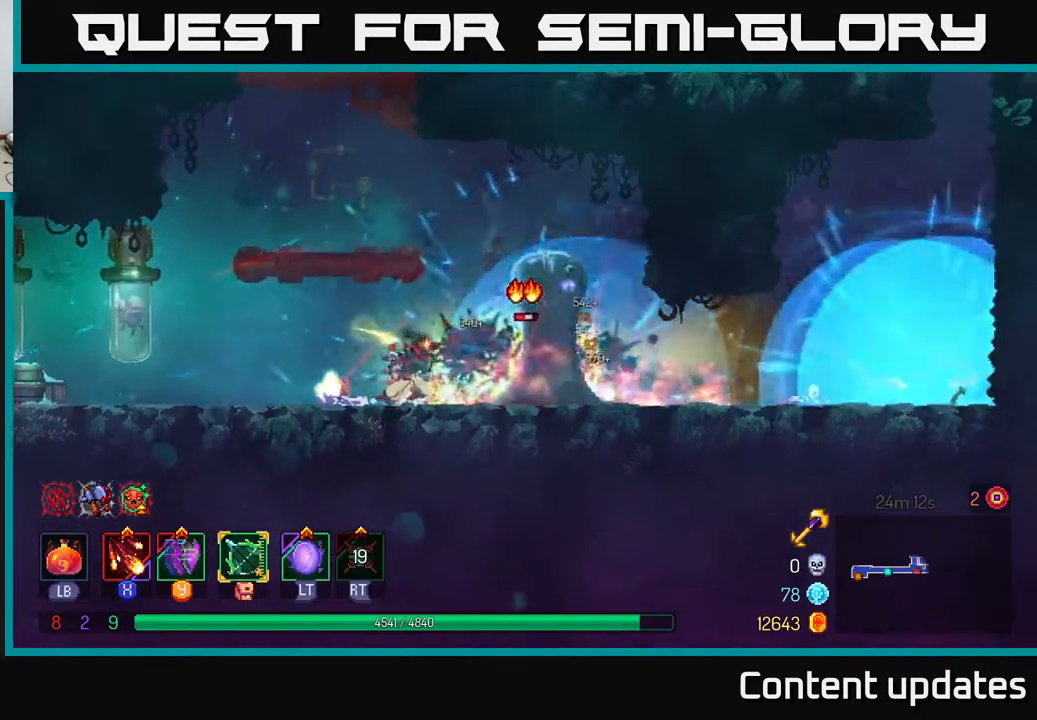
{"buttons": ["B"], "left_stick": "right", "right_stick": "center", "events": [[33, "left_stick", "right"], [267, "B", "down"], [383, "B", "up"], [450, "B", "down"]]}
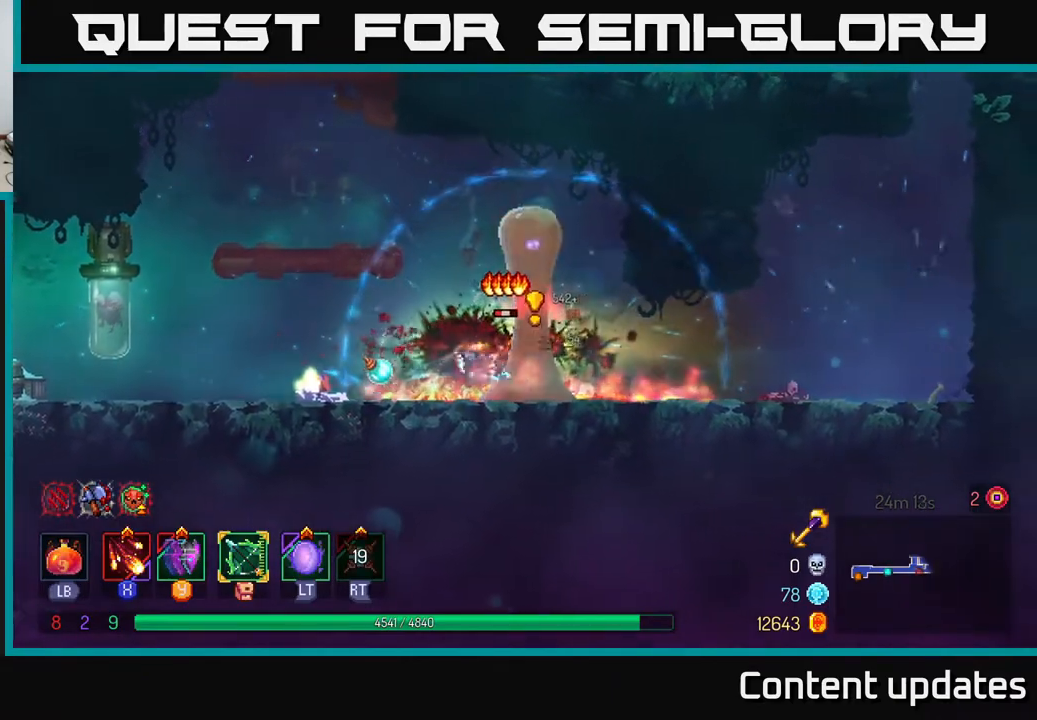
{"buttons": [], "left_stick": "right", "right_stick": "center", "events": [[33, "B", "up"], [133, "B", "down"], [250, "B", "up"]]}
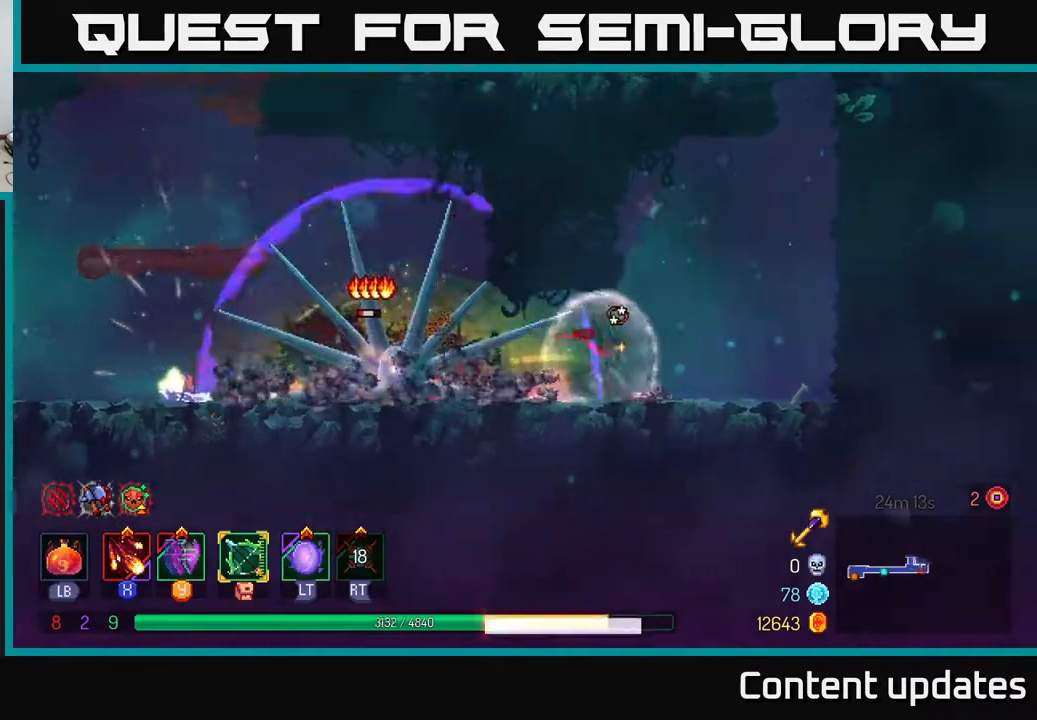
{"buttons": [], "left_stick": "left", "right_stick": "center", "events": [[33, "B", "down"], [150, "B", "up"], [267, "left_stick", "left"], [350, "X", "down"], [433, "X", "up"]]}
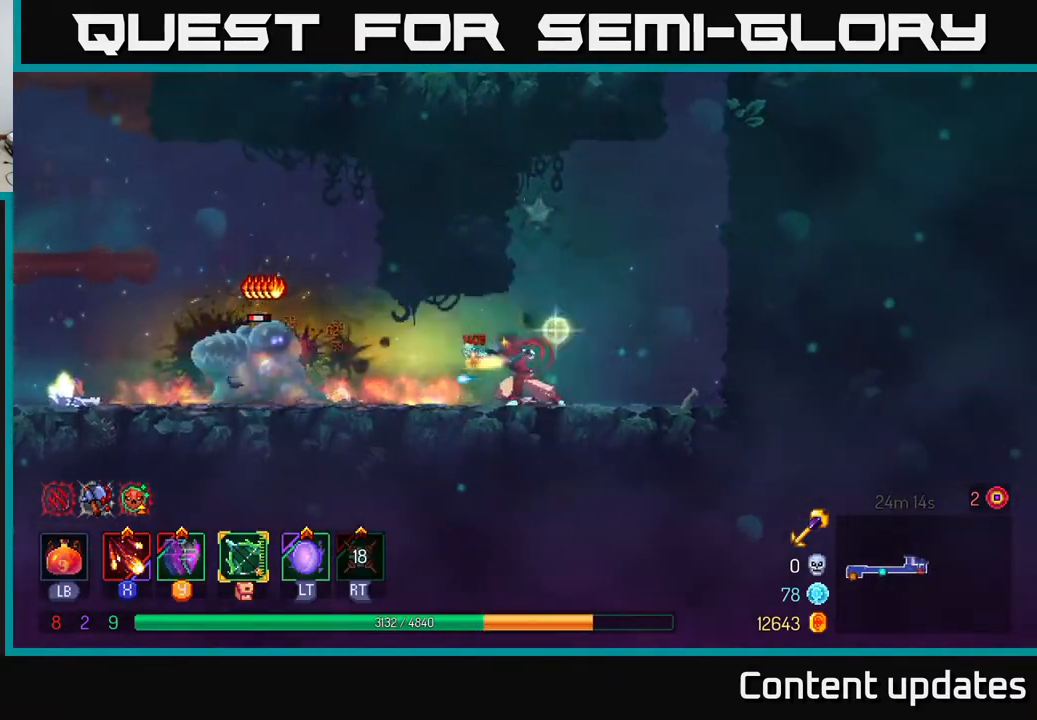
{"buttons": [], "left_stick": "left", "right_stick": "center", "events": [[50, "X", "down"], [133, "X", "up"]]}
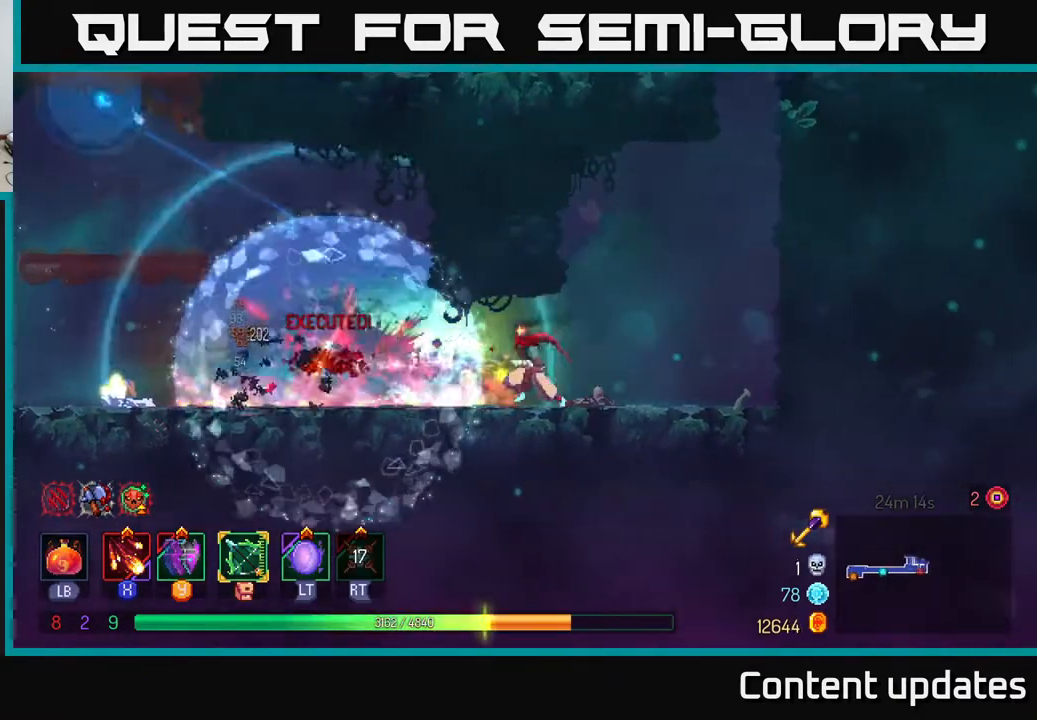
{"buttons": ["A"], "left_stick": "left", "right_stick": "center", "events": [[433, "A", "down"]]}
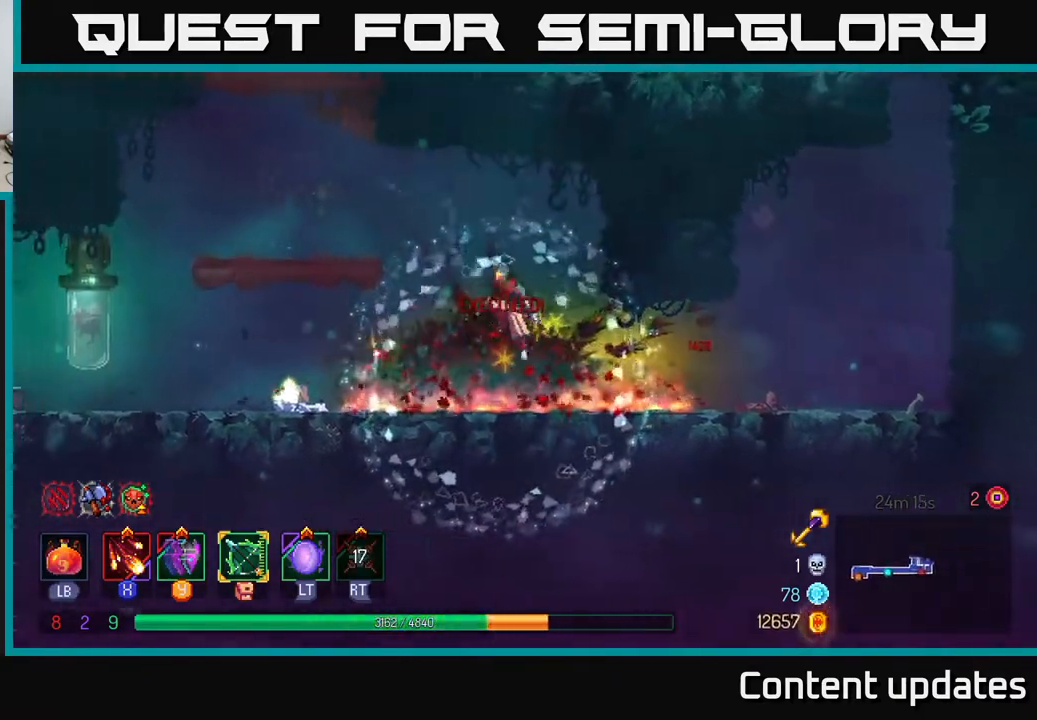
{"buttons": [], "left_stick": "left", "right_stick": "center", "events": [[33, "A", "up"], [100, "A", "down"], [217, "A", "up"]]}
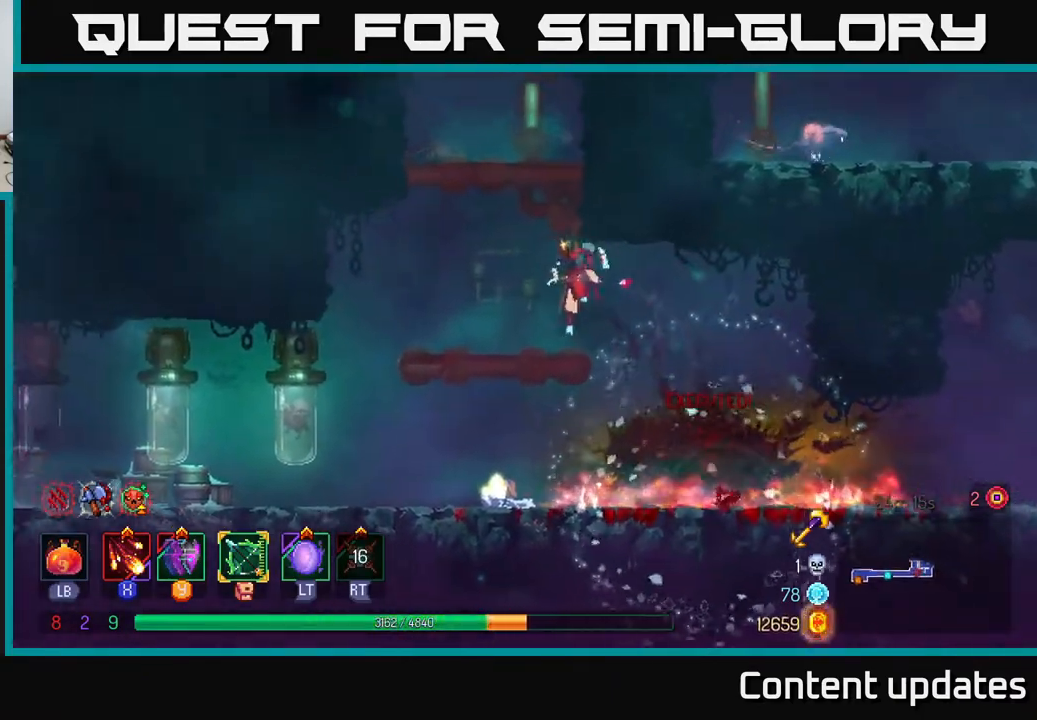
{"buttons": ["A"], "left_stick": "right", "right_stick": "center", "events": [[67, "left_stick", "center"], [183, "A", "down"], [217, "left_stick", "left"], [283, "A", "up"], [350, "A", "down"], [367, "left_stick", "center"], [450, "left_stick", "right"]]}